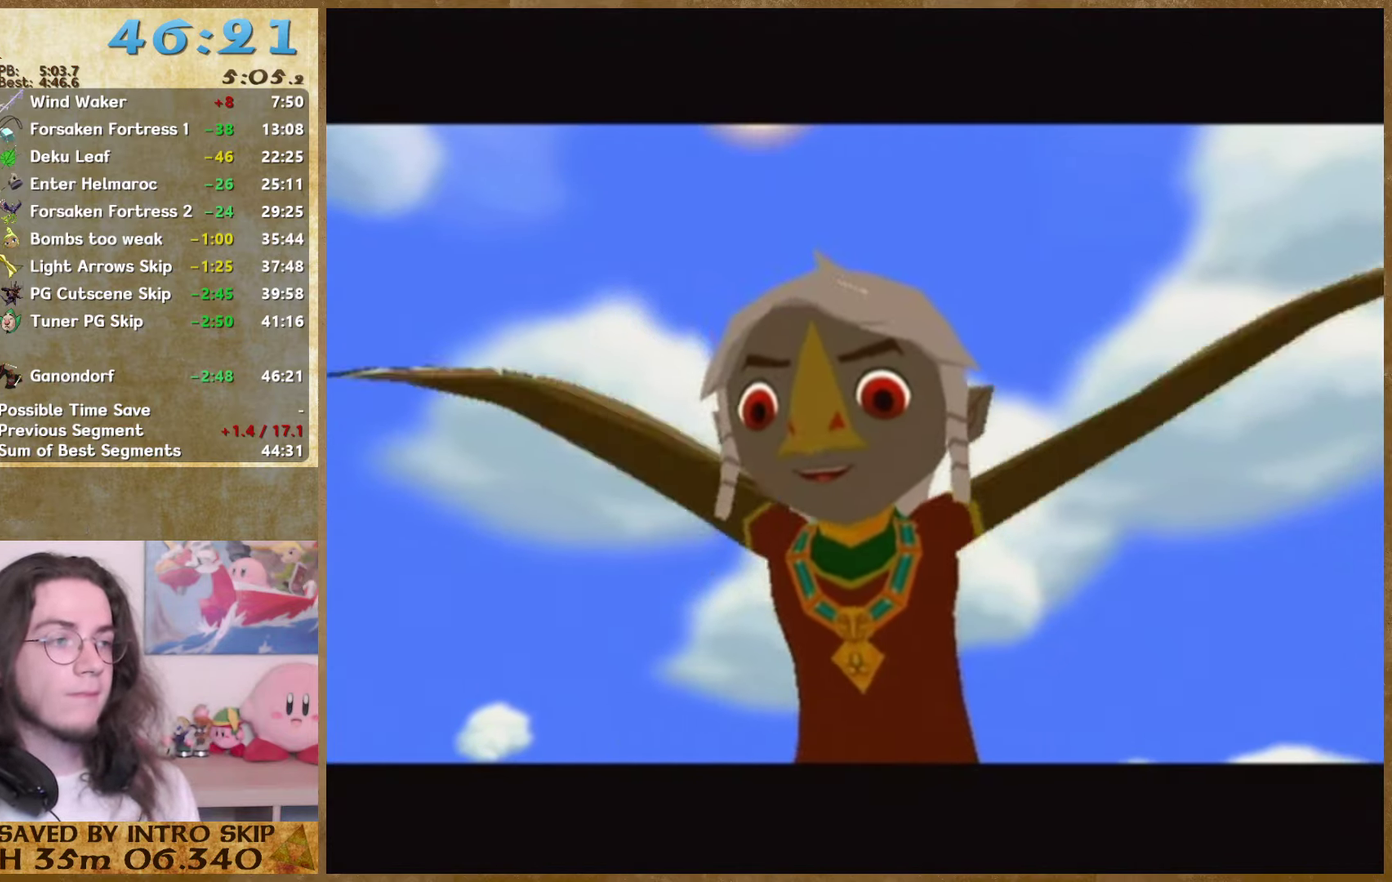
Gameplay with a controller (Nintendo layout); each line is a JSON object with the inputs held at the frame after it. "events" lists button and stick changes between this image and that frame as [ms after this image, input, new state], when the widget could be followed in between. Not read: A L3 R3 left_stick.
{"buttons": [], "right_stick": "center", "events": [[33, "B", "up"], [100, "B", "down"], [400, "B", "up"]]}
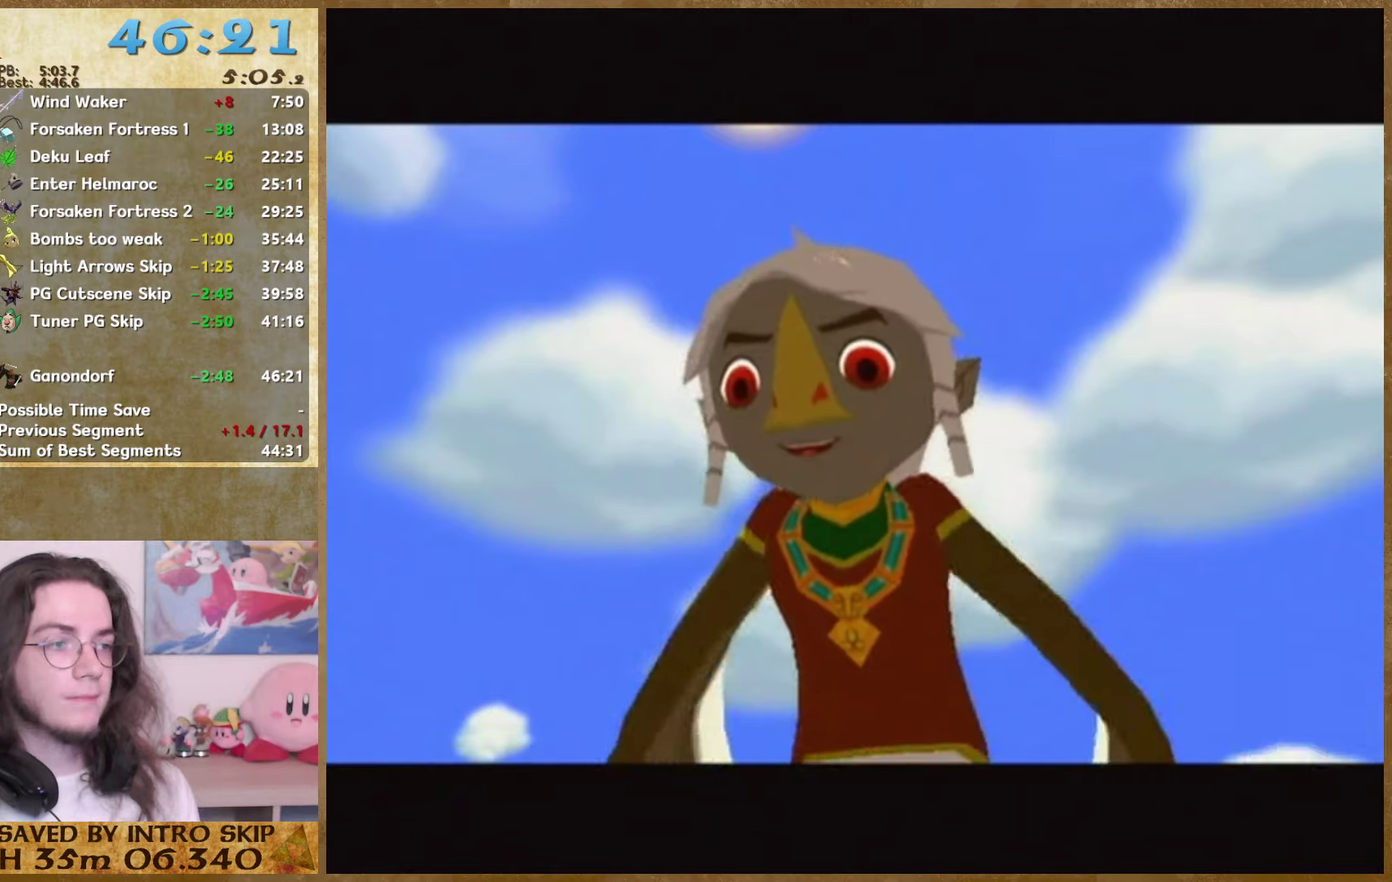
{"buttons": [], "right_stick": "center", "events": [[33, "B", "down"], [133, "B", "up"], [200, "B", "down"], [300, "B", "up"], [400, "B", "down"], [500, "B", "up"]]}
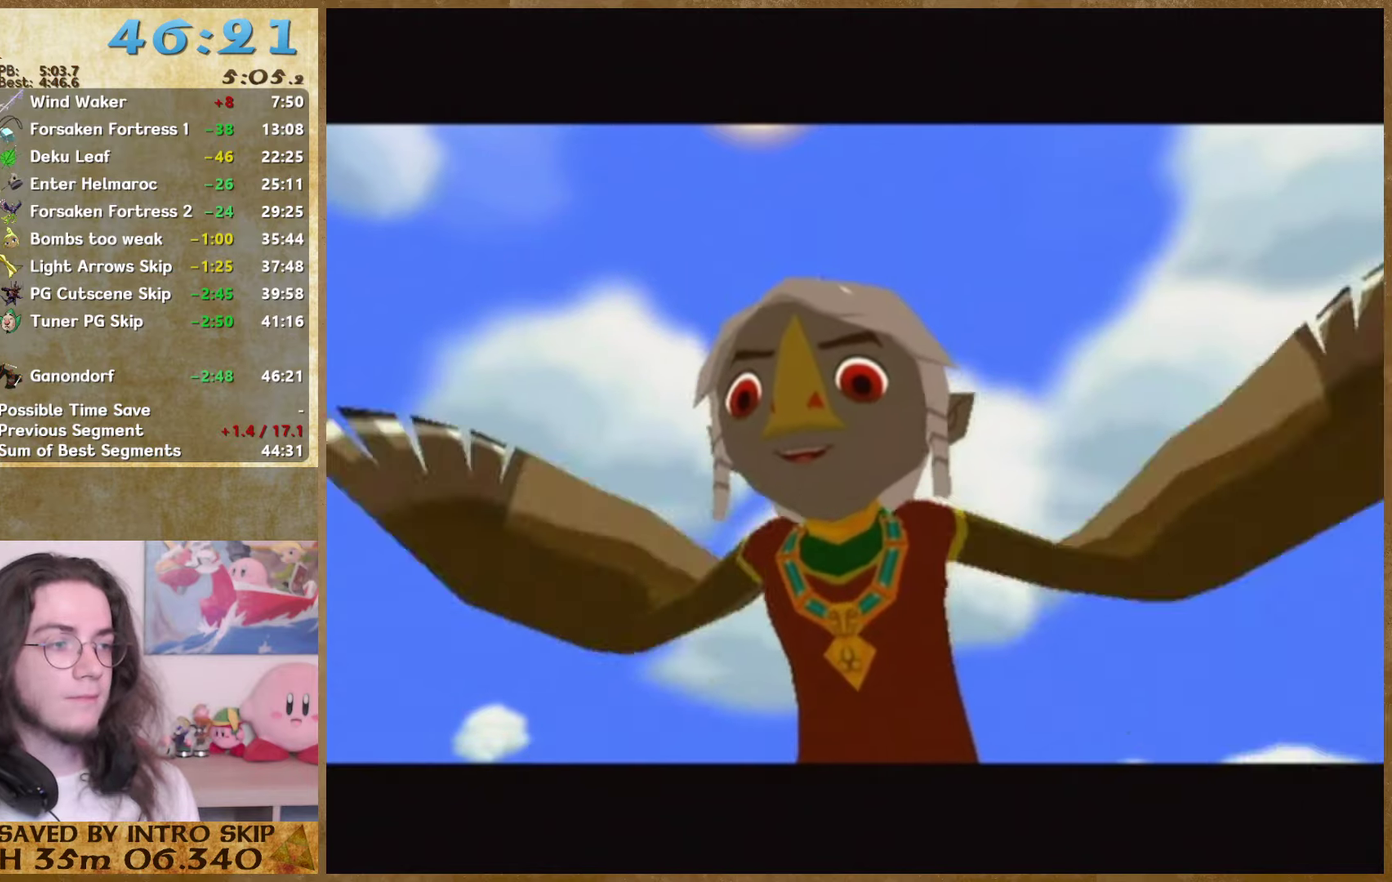
{"buttons": [], "right_stick": "center", "events": [[100, "B", "down"], [200, "B", "up"], [266, "B", "down"], [366, "B", "up"]]}
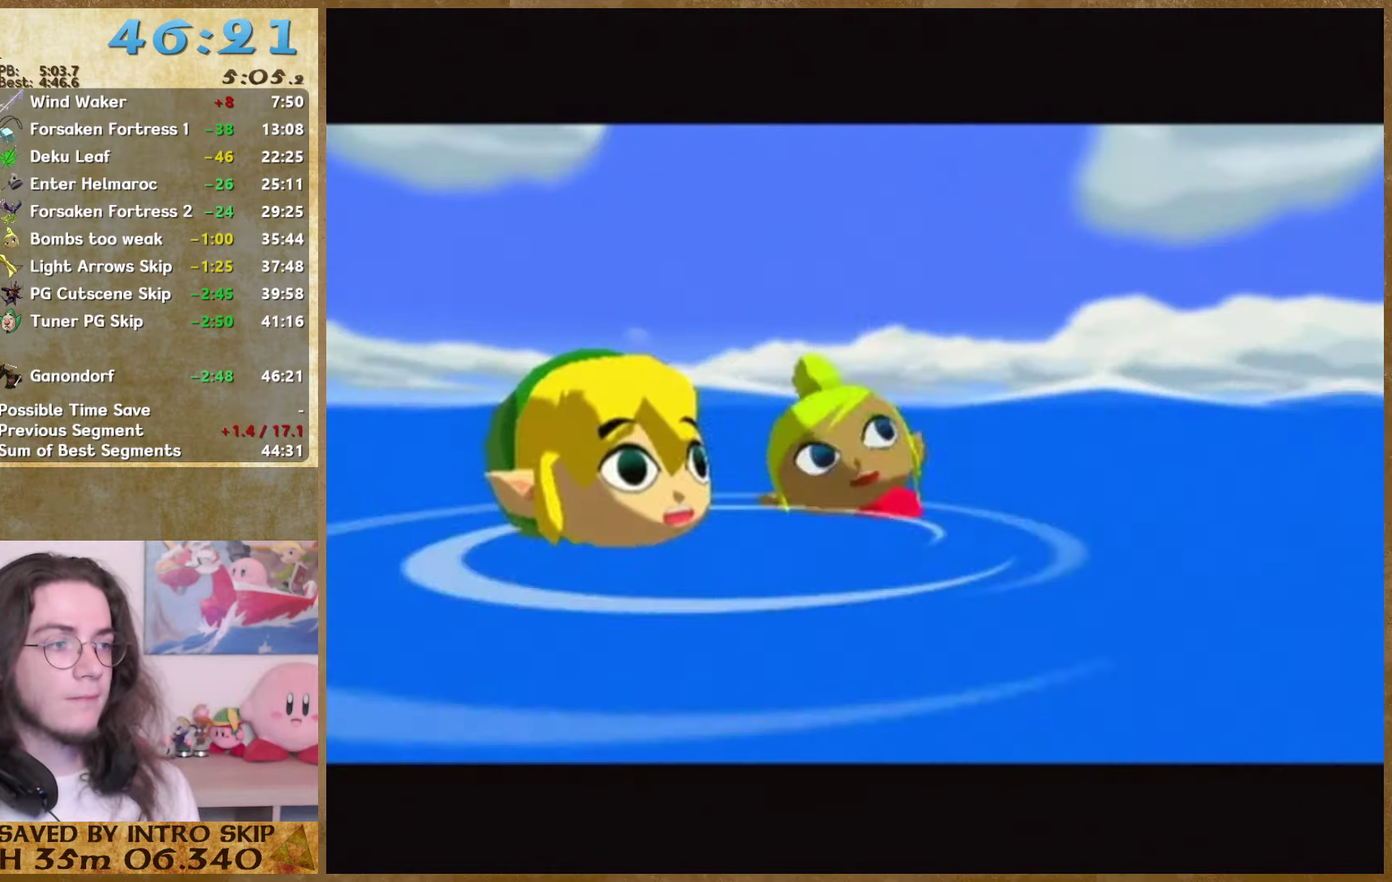
{"buttons": [], "right_stick": "center", "events": [[166, "B", "down"], [233, "B", "up"], [333, "B", "down"], [433, "B", "up"]]}
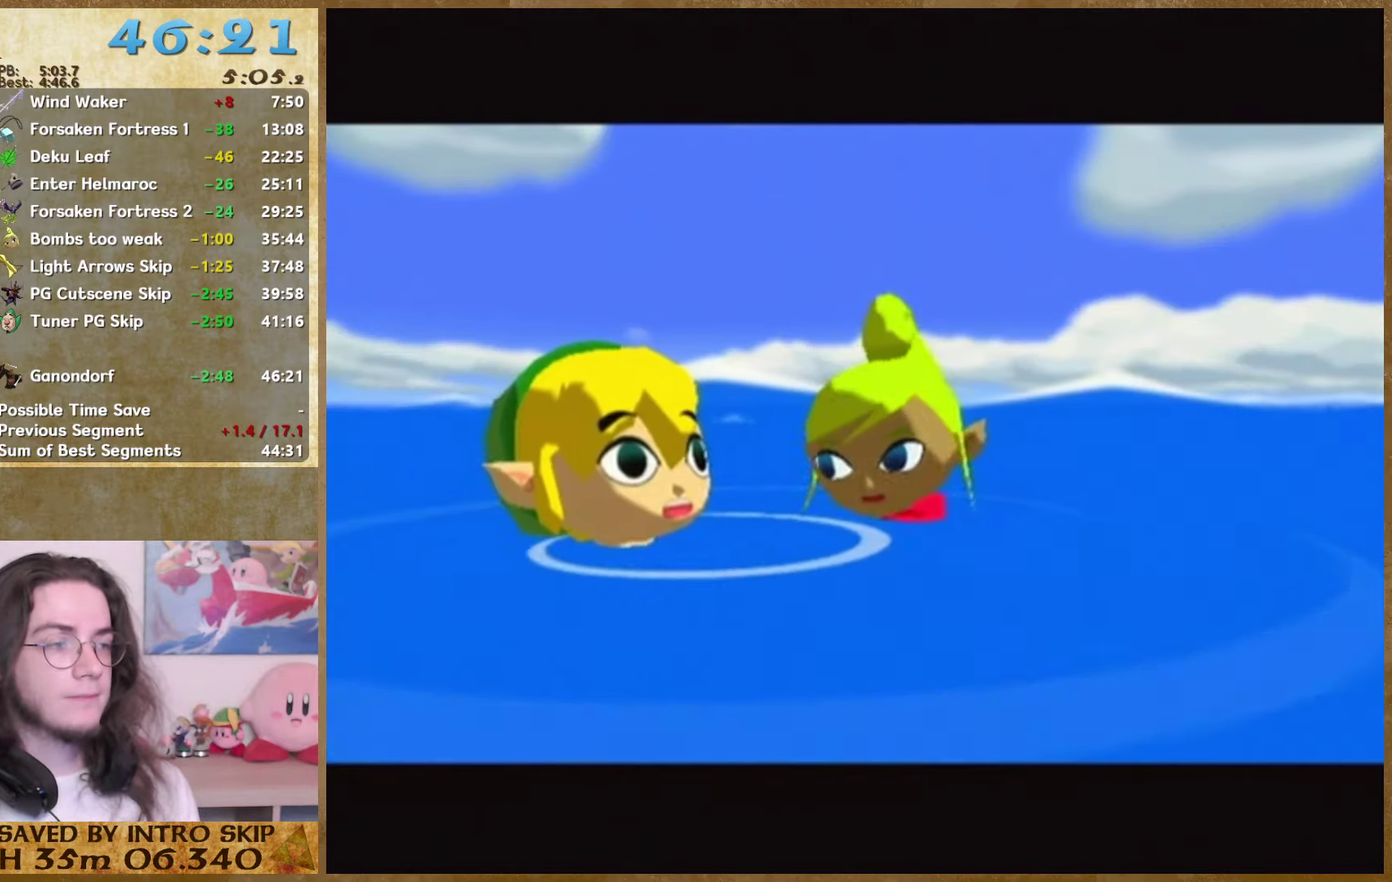
{"buttons": [], "right_stick": "center", "events": [[33, "B", "down"], [100, "B", "up"], [200, "B", "down"], [300, "B", "up"], [400, "B", "down"], [466, "B", "up"]]}
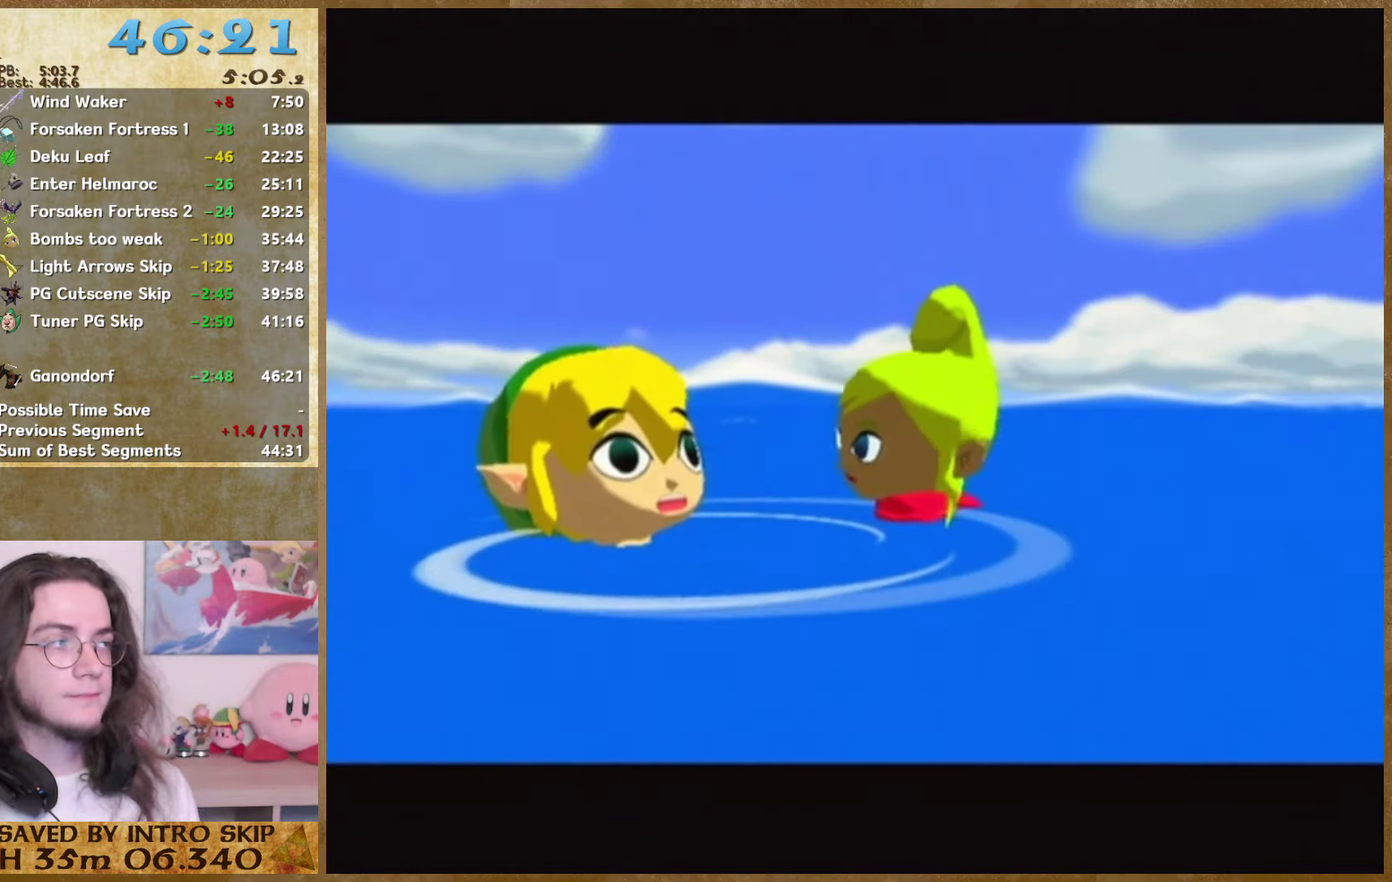
{"buttons": ["B"], "right_stick": "center", "events": [[66, "B", "down"], [166, "B", "up"], [266, "B", "down"], [333, "B", "up"], [466, "B", "down"]]}
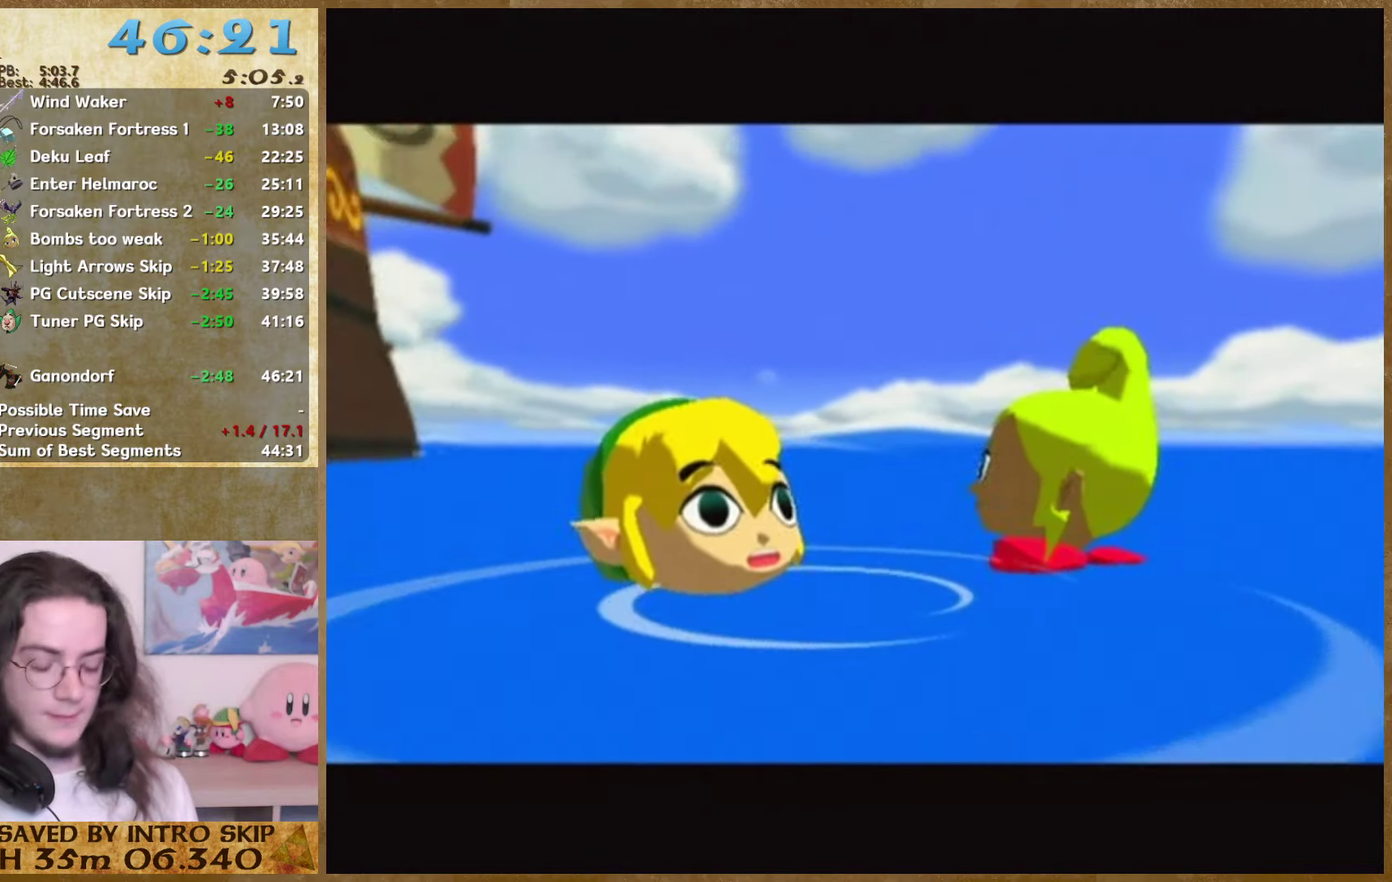
{"buttons": [], "right_stick": "center", "events": [[33, "B", "up"], [300, "B", "down"], [400, "B", "up"]]}
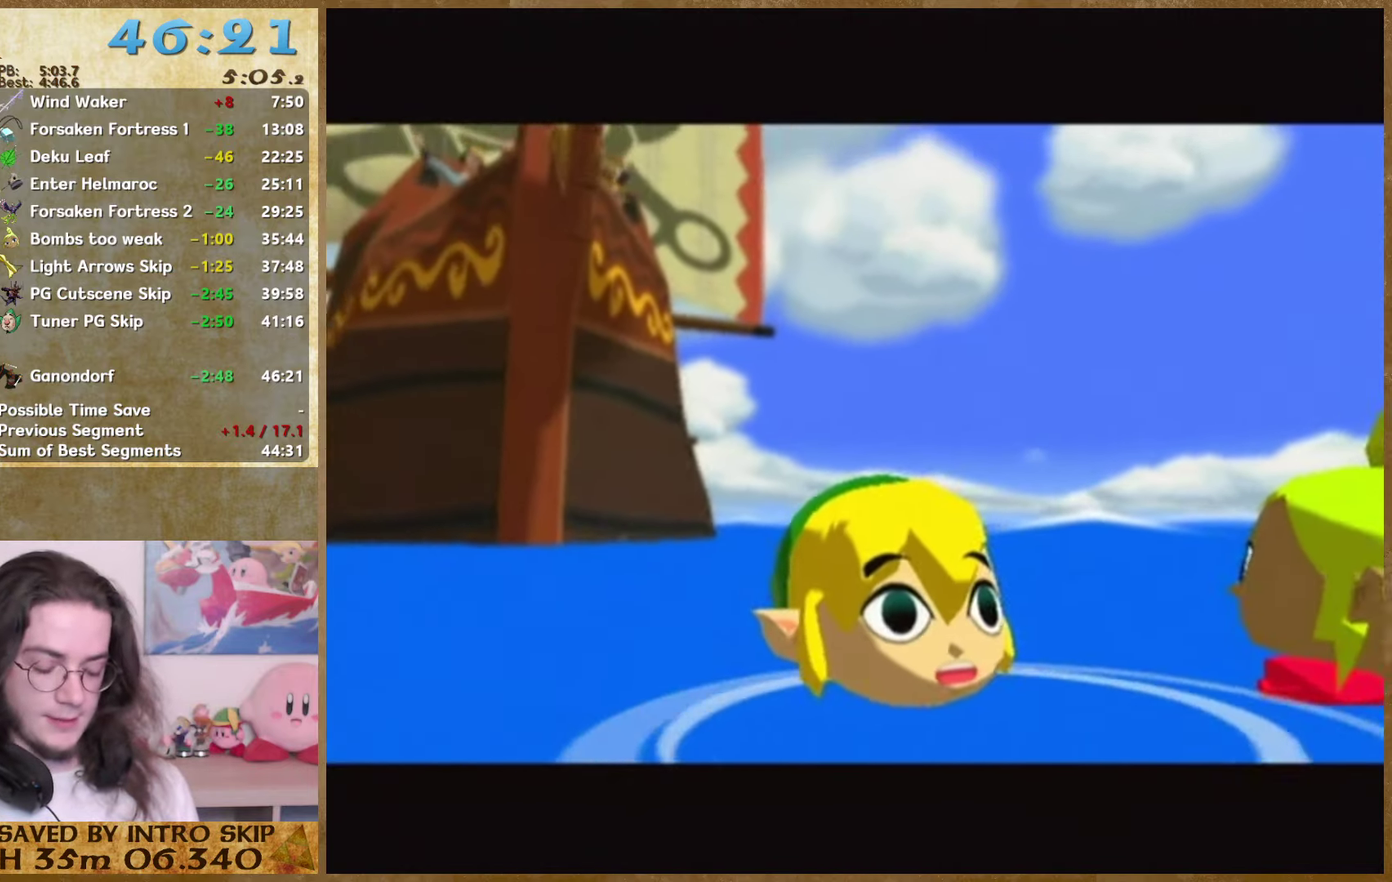
{"buttons": [], "right_stick": "center", "events": [[33, "B", "down"], [100, "B", "up"], [166, "B", "down"], [266, "B", "up"], [333, "B", "down"], [466, "B", "up"]]}
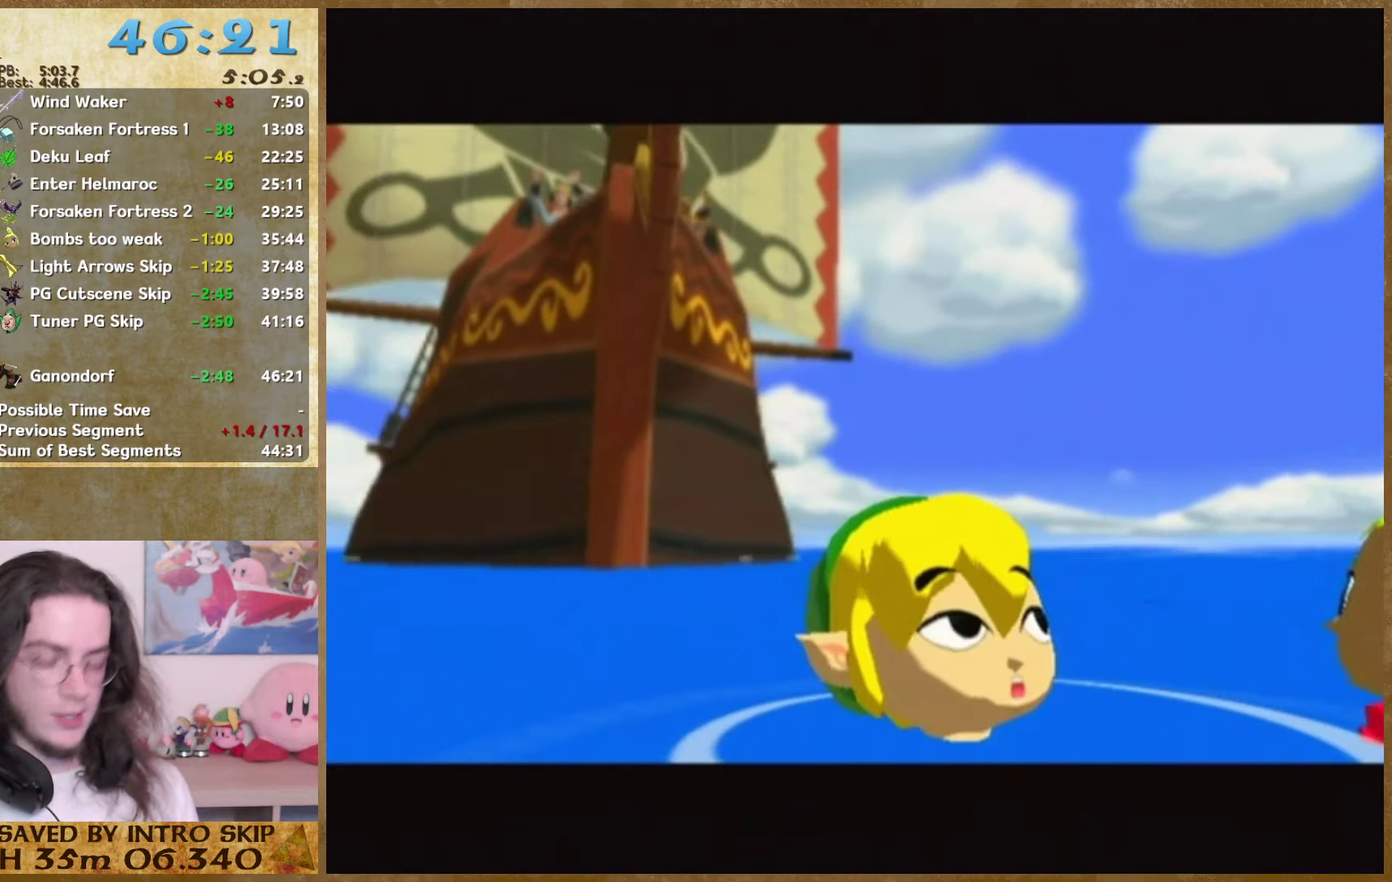
{"buttons": ["B"], "right_stick": "center", "events": [[33, "B", "down"], [133, "B", "up"], [233, "B", "down"], [333, "B", "up"], [433, "B", "down"]]}
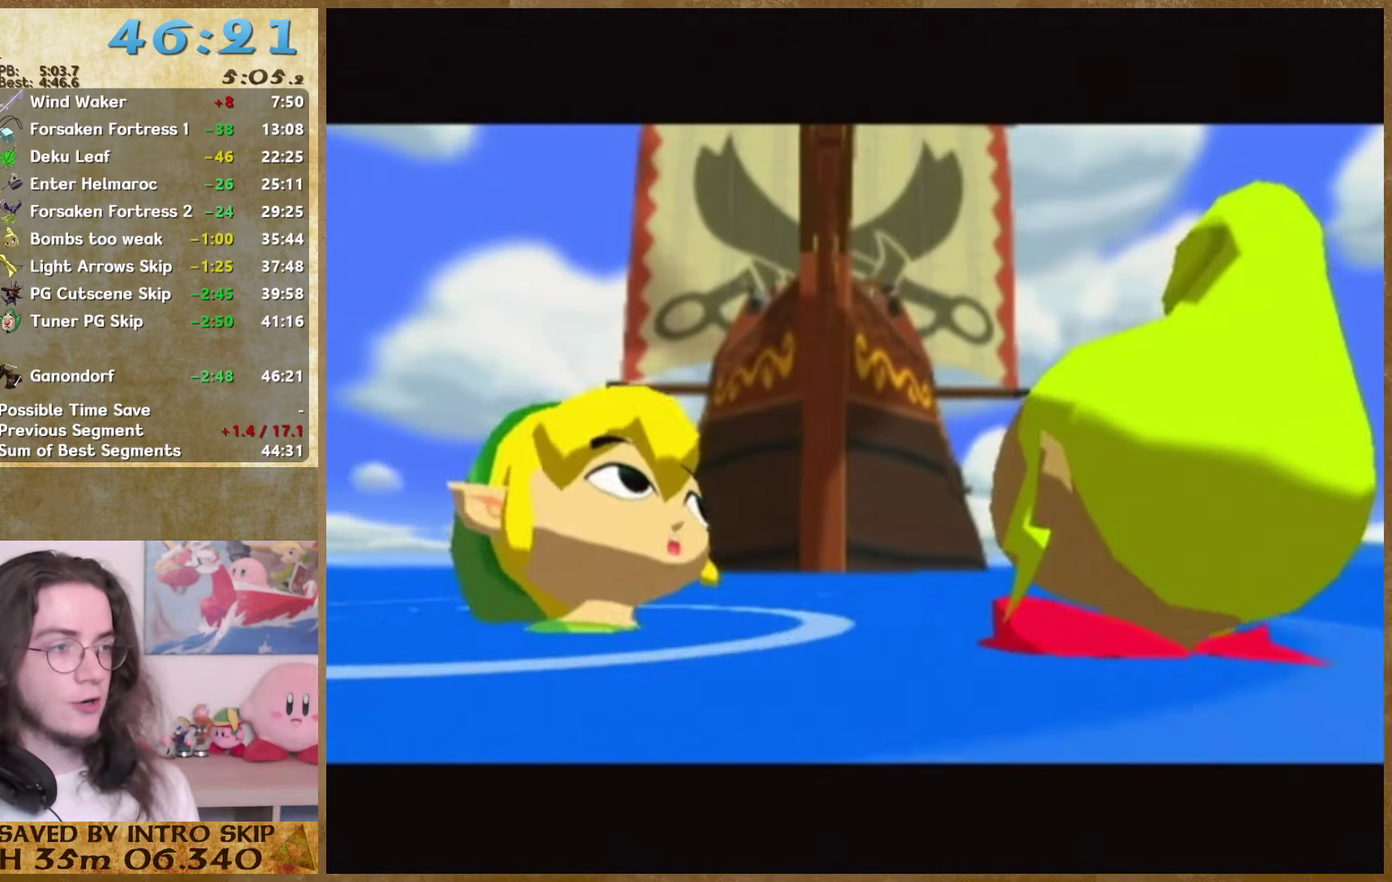
{"buttons": [], "right_stick": "center", "events": [[33, "B", "up"], [133, "B", "down"], [266, "B", "up"], [333, "B", "down"], [433, "B", "up"]]}
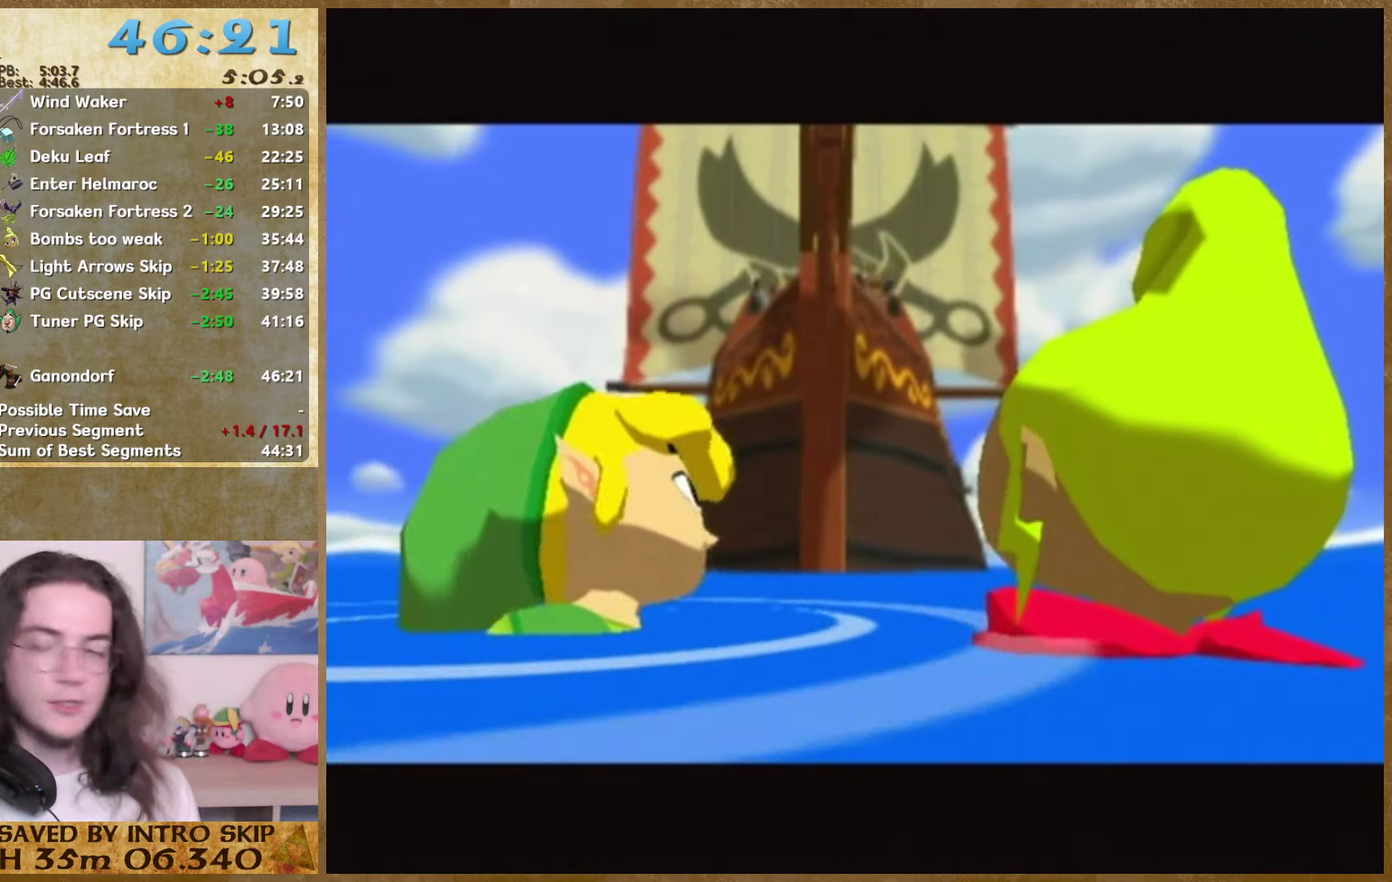
{"buttons": ["B"], "right_stick": "center", "events": [[66, "B", "down"], [166, "B", "up"], [233, "B", "down"], [366, "B", "up"], [433, "B", "down"]]}
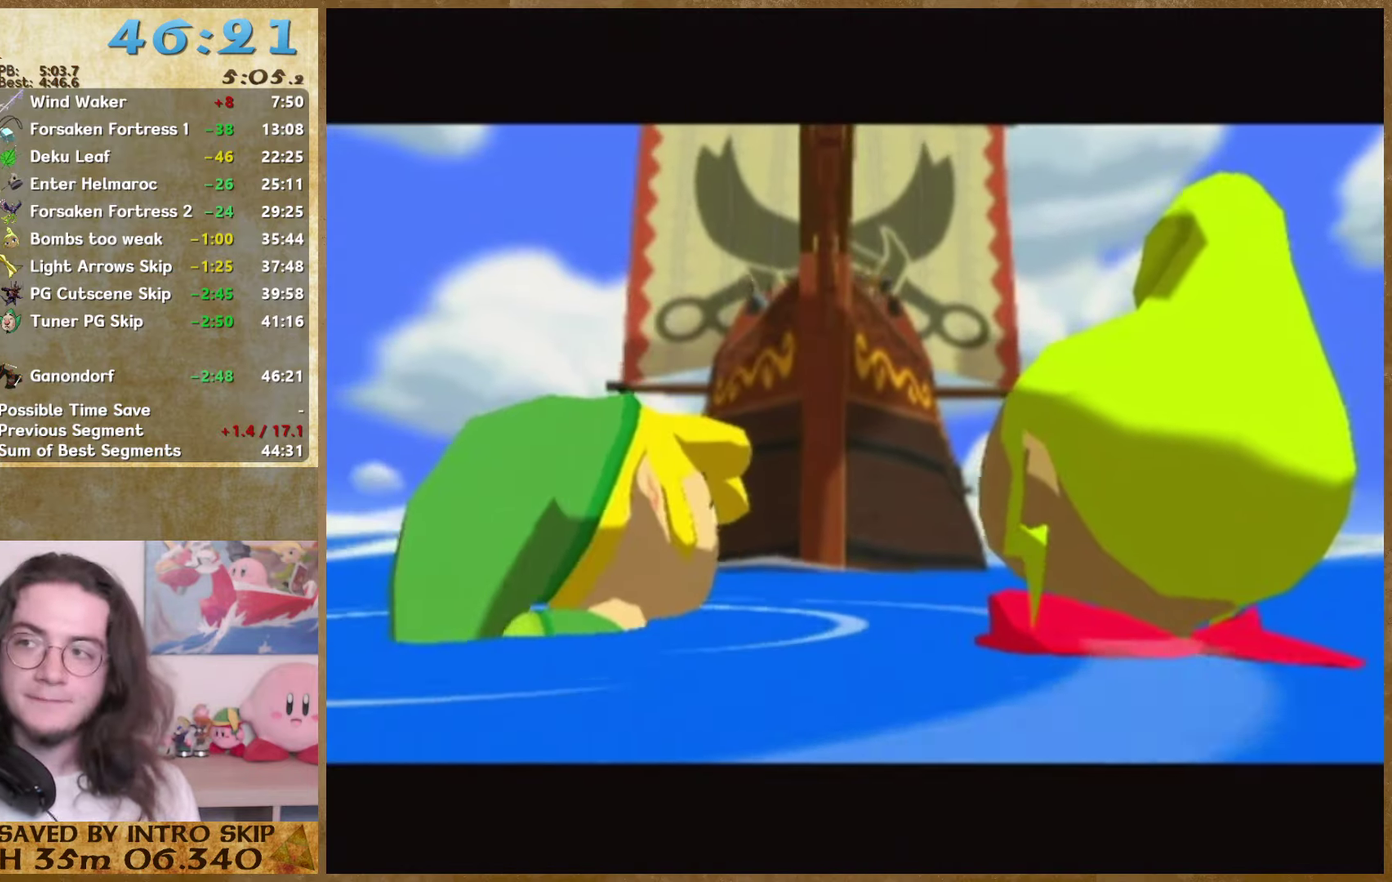
{"buttons": ["B"], "right_stick": "center", "events": [[33, "B", "up"], [133, "B", "down"], [200, "B", "up"], [300, "B", "down"], [367, "B", "up"], [467, "B", "down"]]}
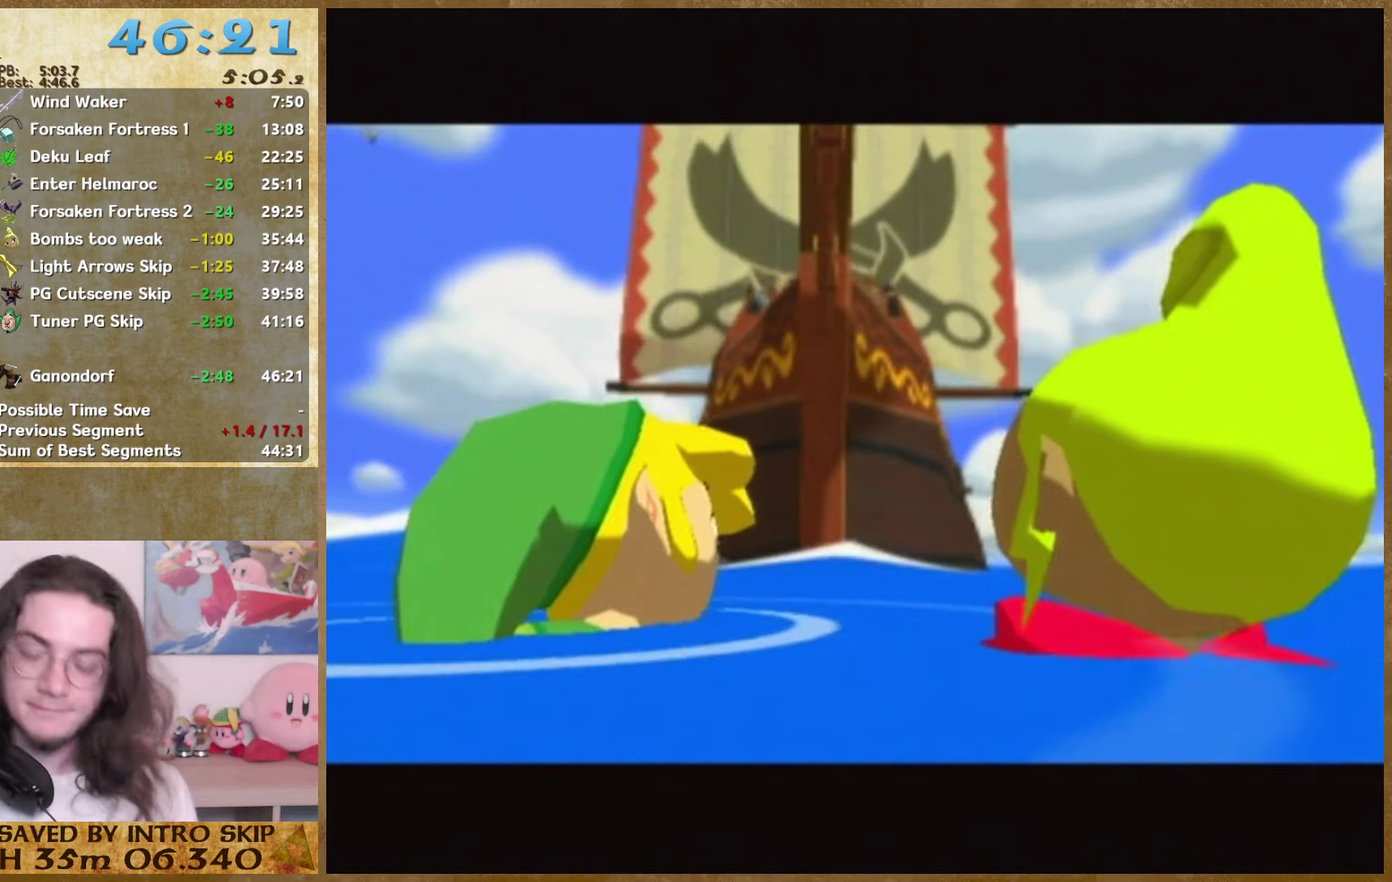
{"buttons": ["B"], "right_stick": "center", "events": [[267, "B", "up"], [500, "B", "down"]]}
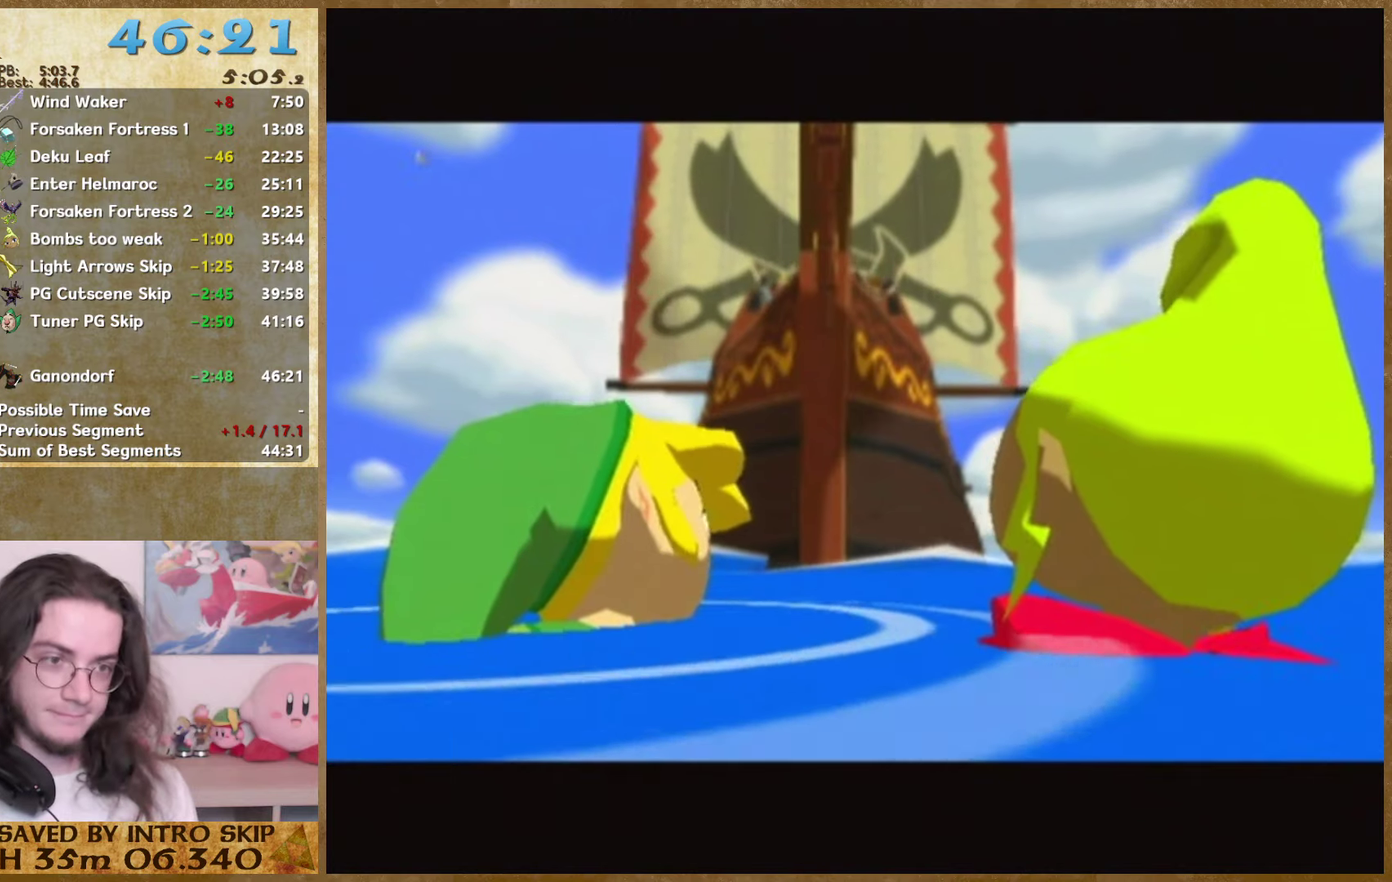
{"buttons": [], "right_stick": "center", "events": [[100, "B", "up"], [200, "B", "down"], [267, "B", "up"], [367, "B", "down"], [467, "B", "up"]]}
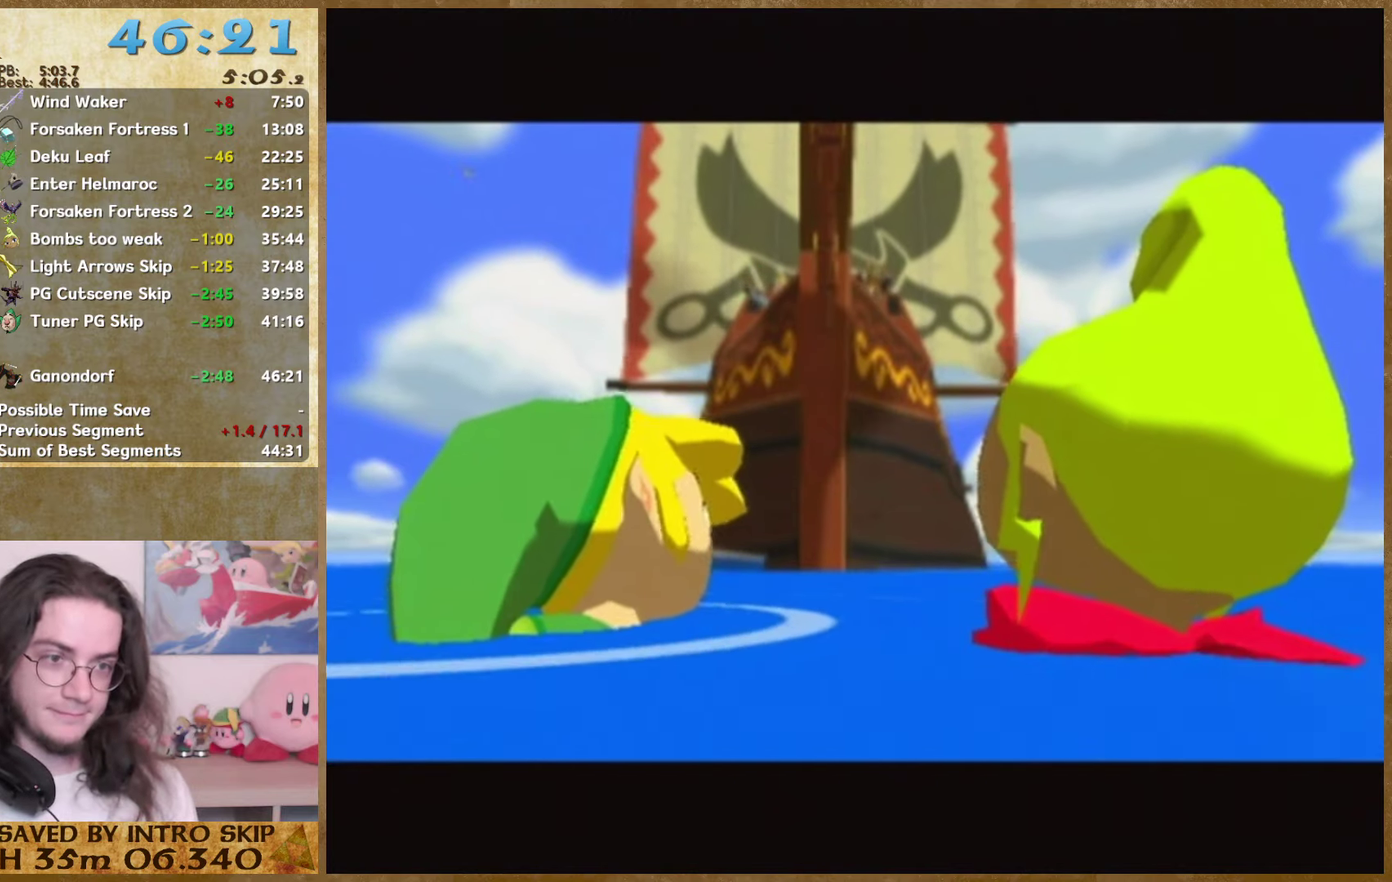
{"buttons": [], "right_stick": "center", "events": [[67, "B", "down"], [167, "B", "up"], [234, "B", "down"], [300, "B", "up"], [400, "B", "down"], [500, "B", "up"]]}
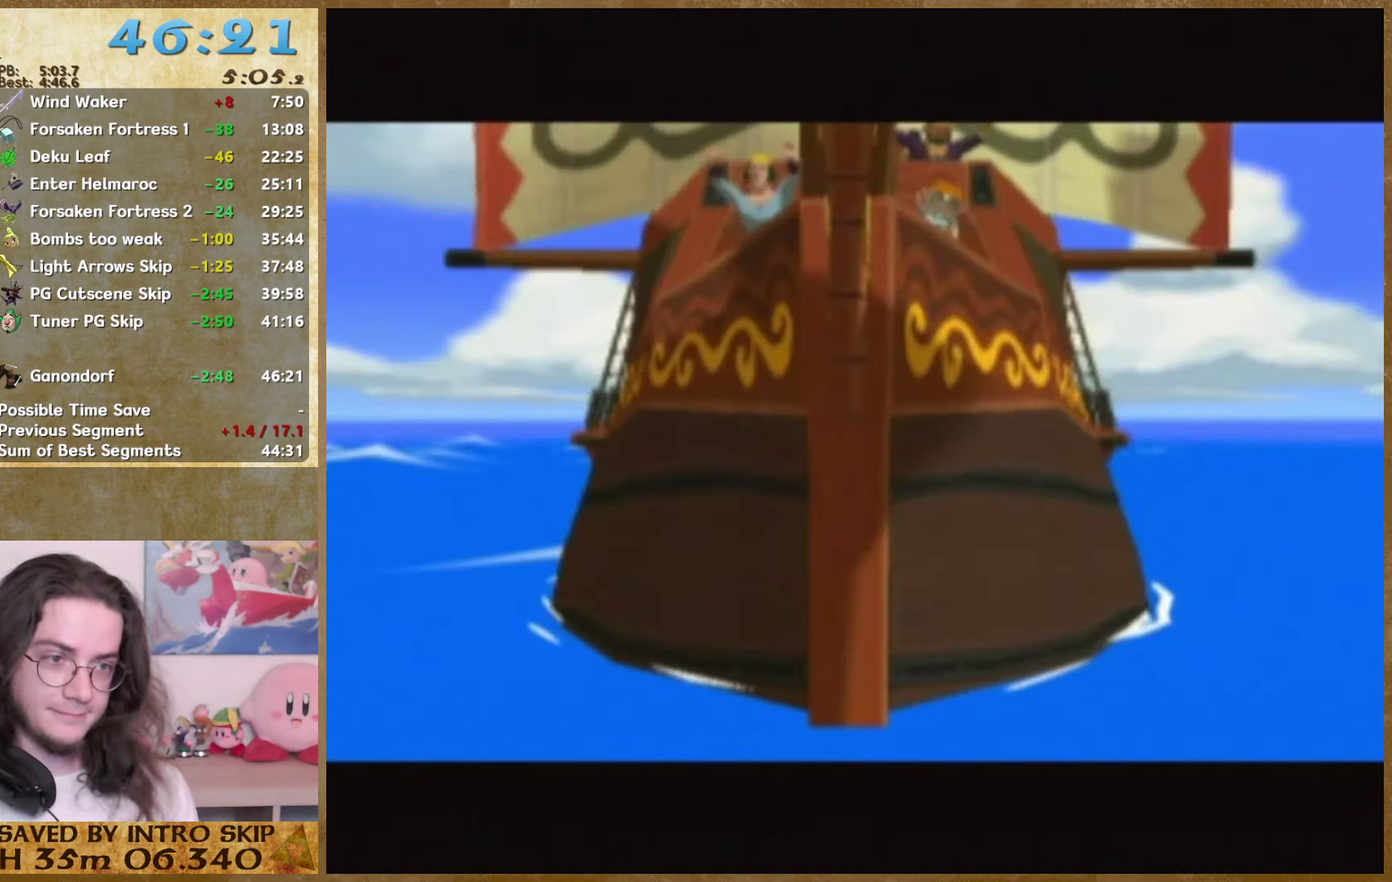
{"buttons": [], "right_stick": "center", "events": [[67, "B", "down"], [167, "B", "up"], [267, "B", "down"], [367, "B", "up"]]}